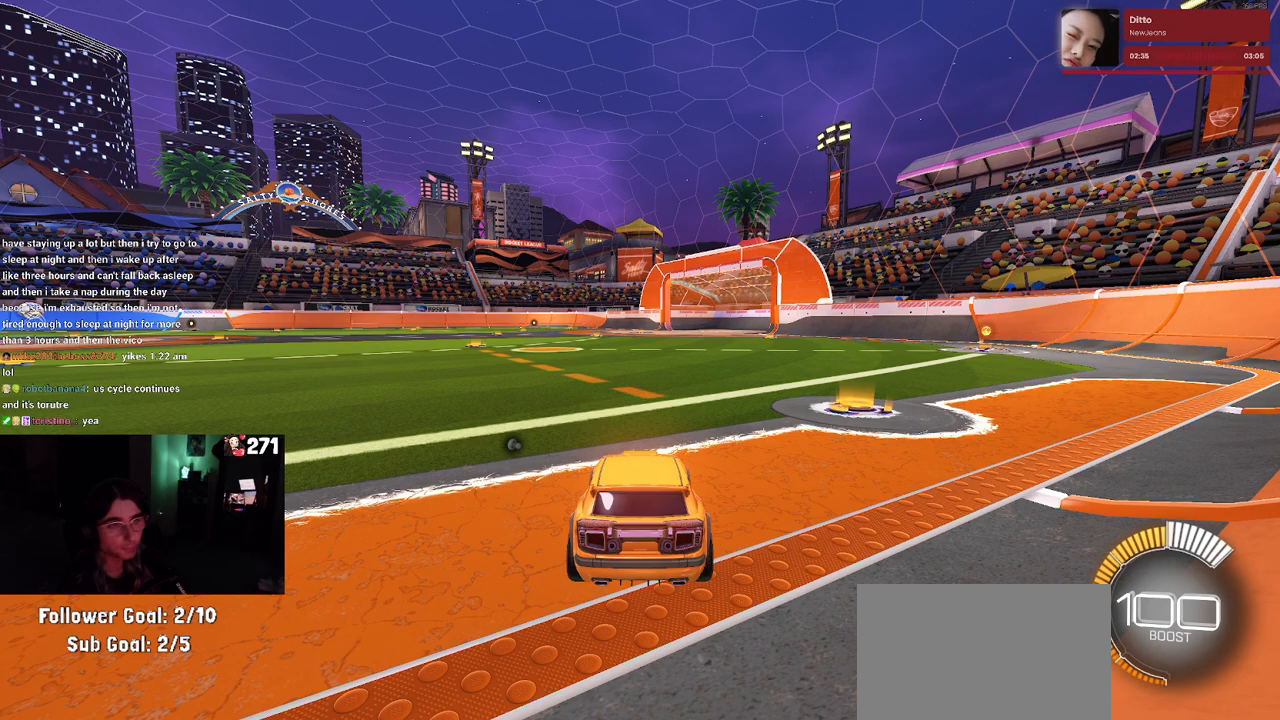
Gameplay with a controller (PlayStation layout); each line is a JSON object with the inputs held at the frame after it. "events" lists button and stick changes between this image and that frame as [ms after this image, input, new state], when the widget could be followed in between. Not read: R2.
{"buttons": [], "left_stick": "center", "right_stick": "center", "events": [[283, "R3", "down"], [383, "R3", "up"]]}
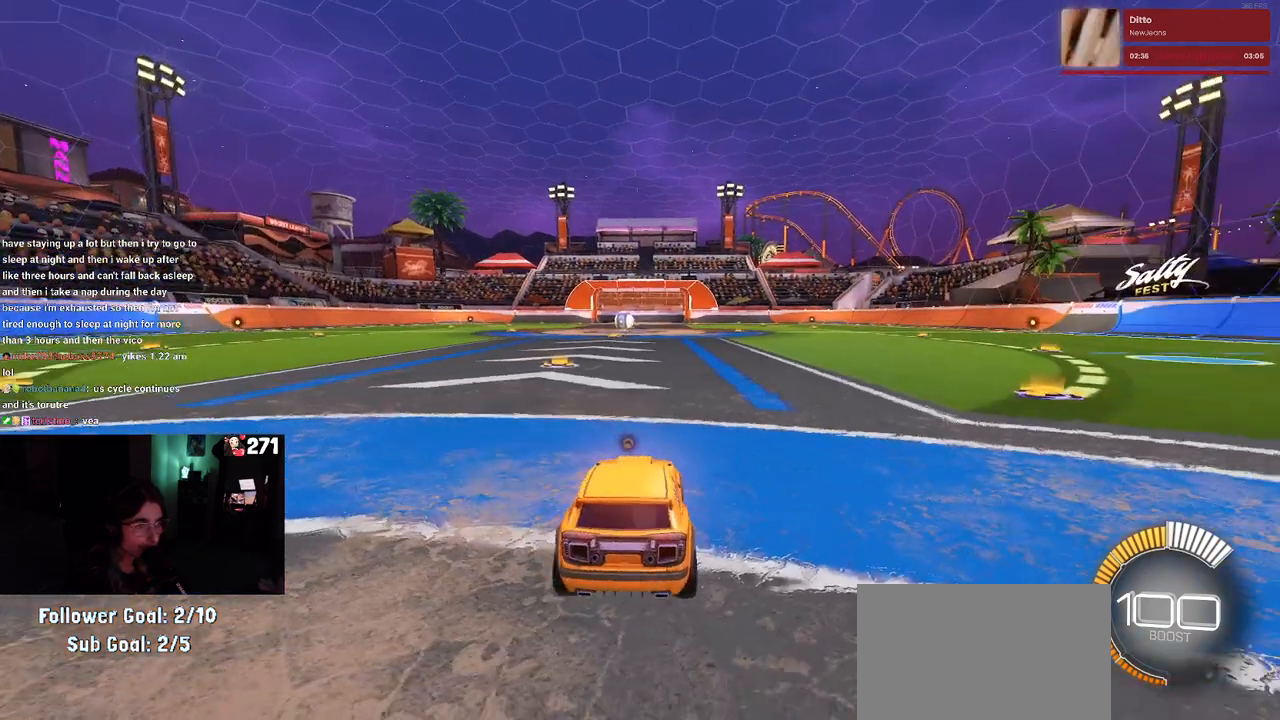
{"buttons": [], "left_stick": "center", "right_stick": "center", "events": [[133, "TRIANGLE", "down"], [233, "TRIANGLE", "up"]]}
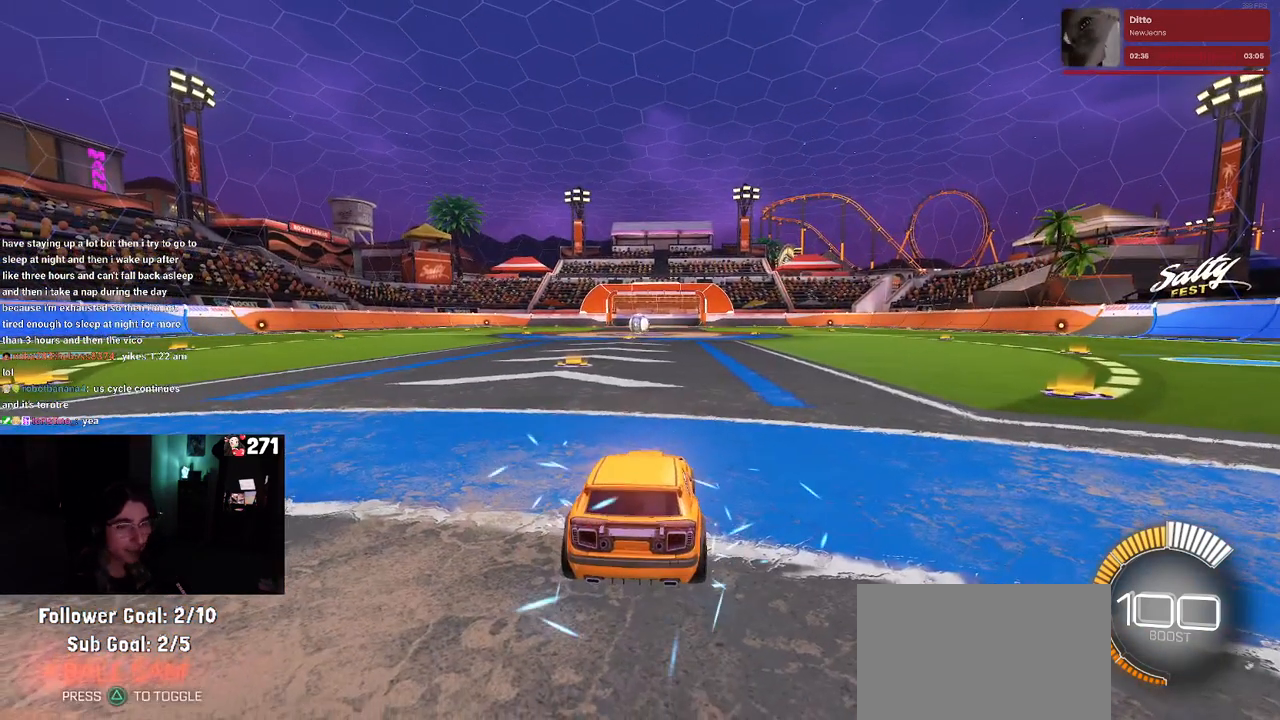
{"buttons": [], "left_stick": "center", "right_stick": "center", "events": []}
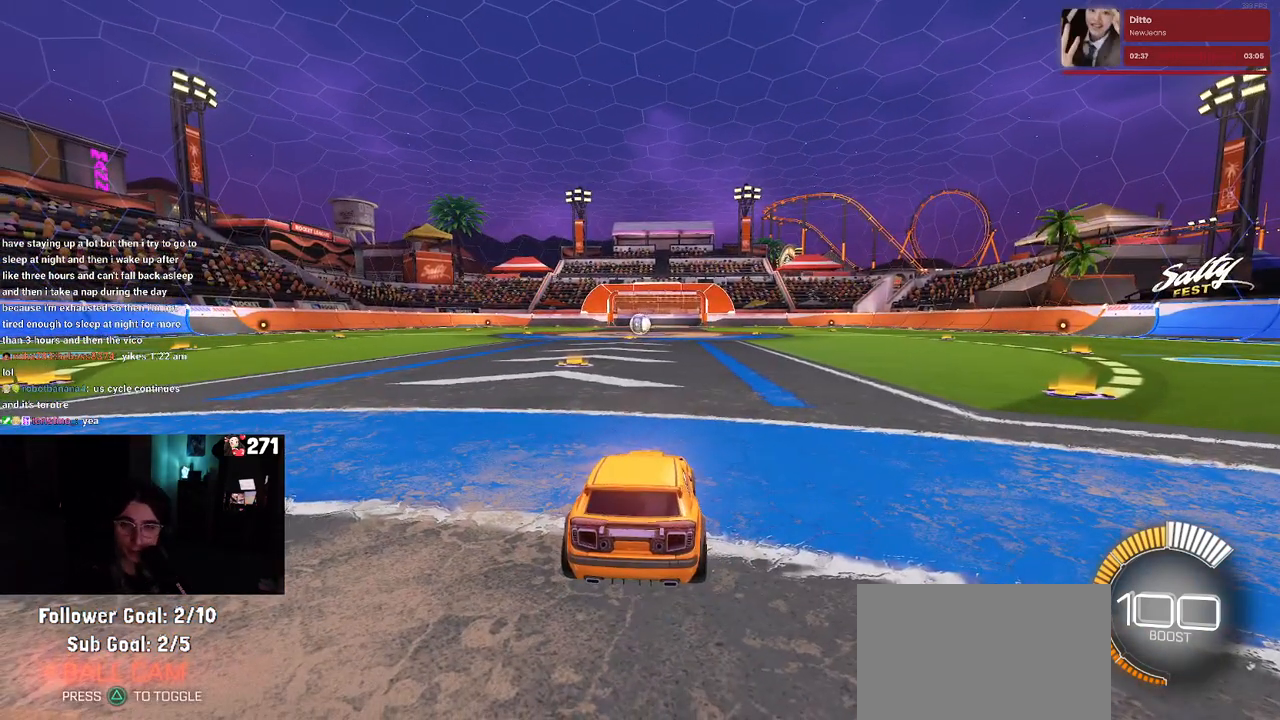
{"buttons": [], "left_stick": "center", "right_stick": "center", "events": []}
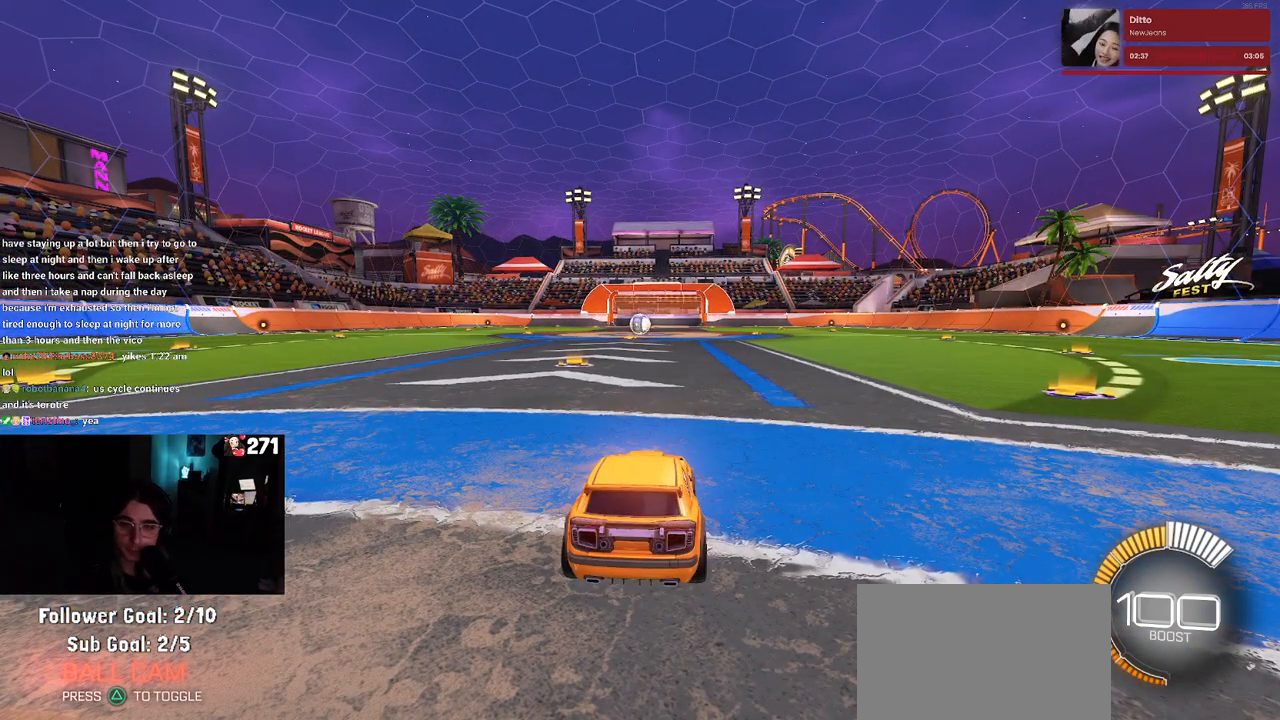
{"buttons": [], "left_stick": "center", "right_stick": "center", "events": []}
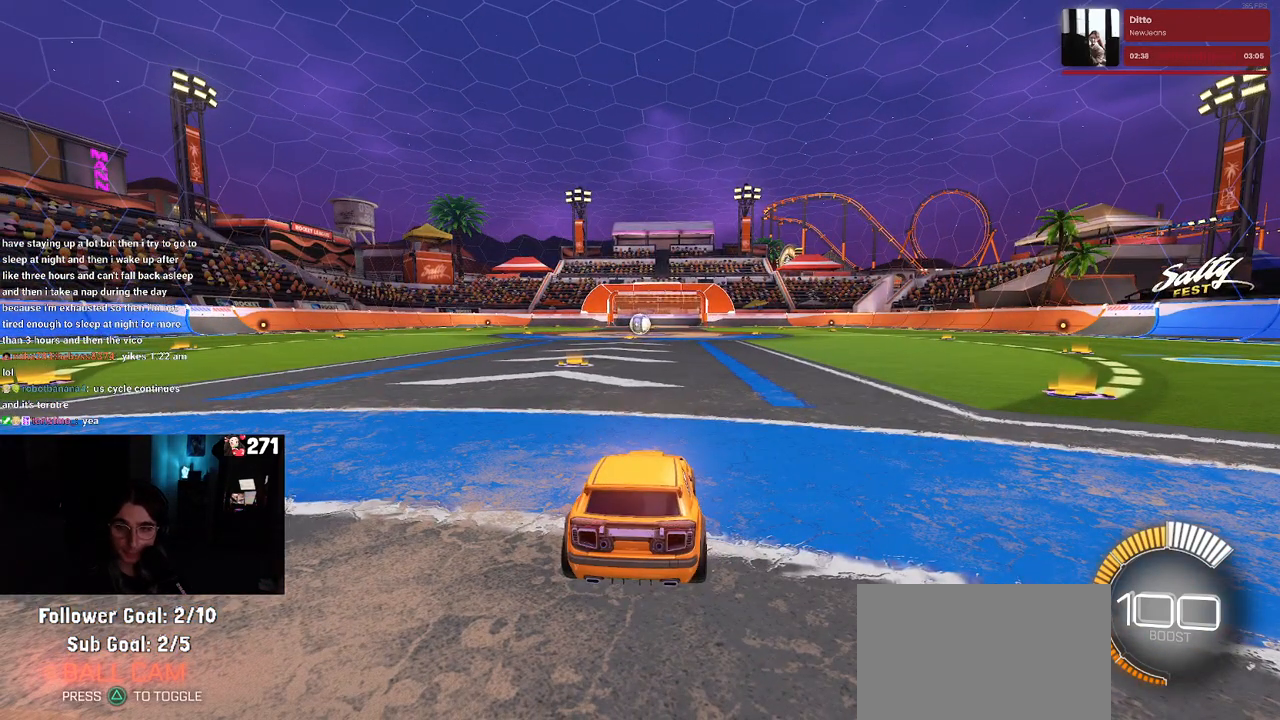
{"buttons": [], "left_stick": "center", "right_stick": "center", "events": []}
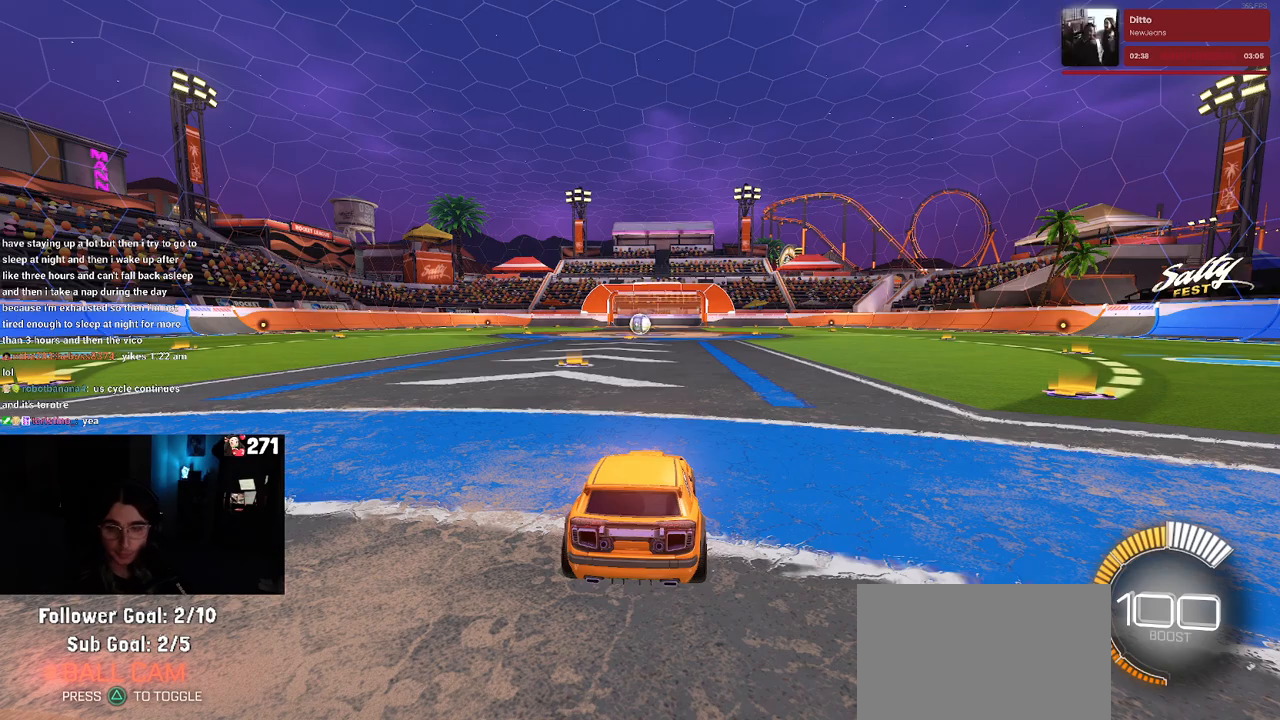
{"buttons": [], "left_stick": "center", "right_stick": "center", "events": []}
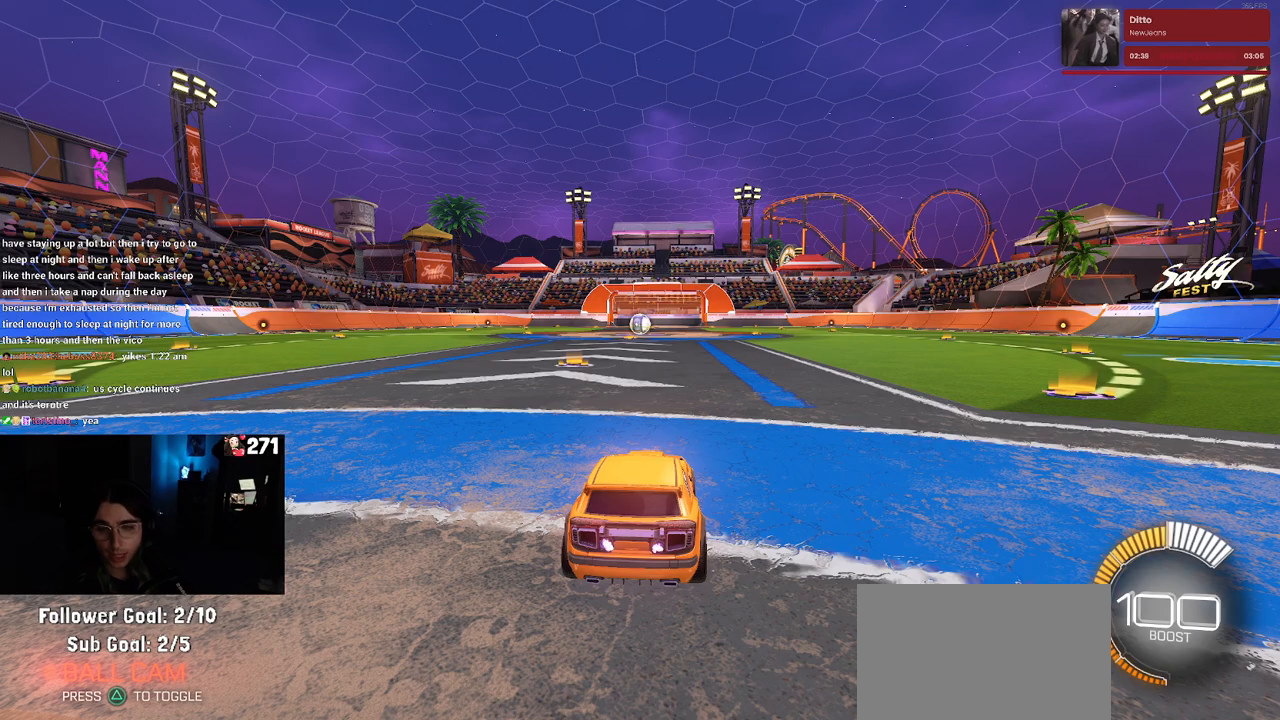
{"buttons": [], "left_stick": "center", "right_stick": "center", "events": []}
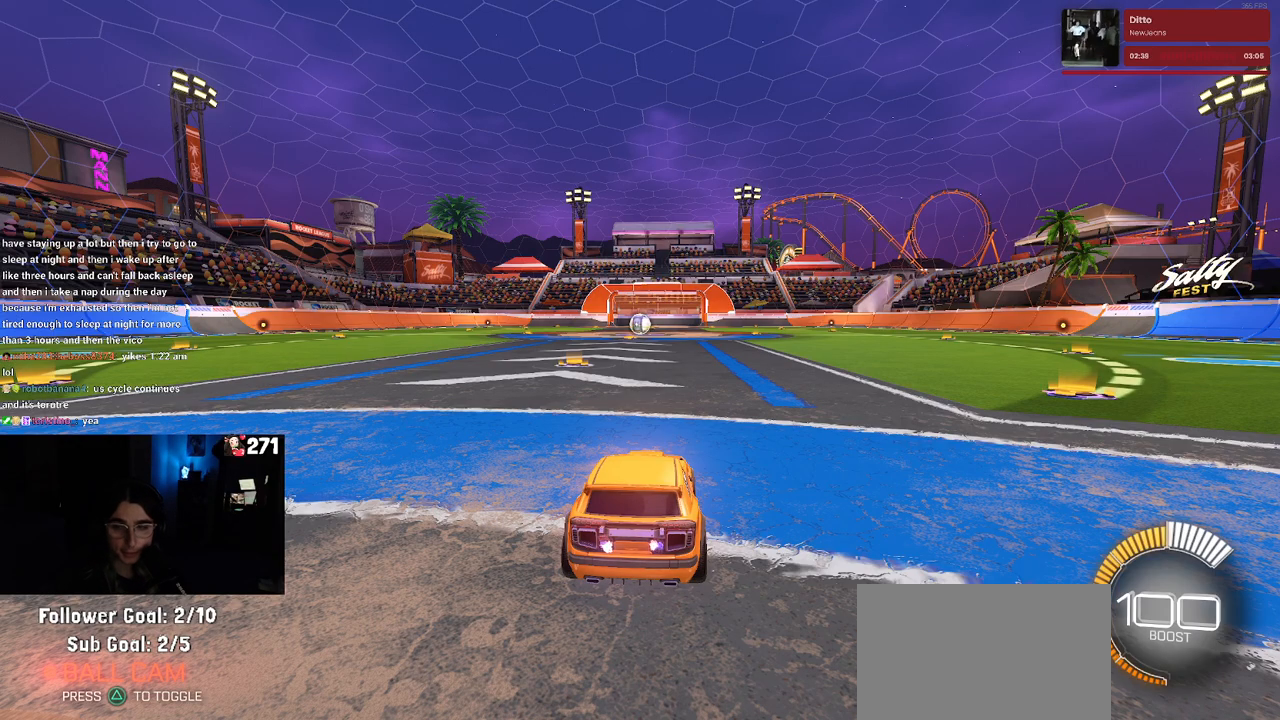
{"buttons": [], "left_stick": "center", "right_stick": "center", "events": []}
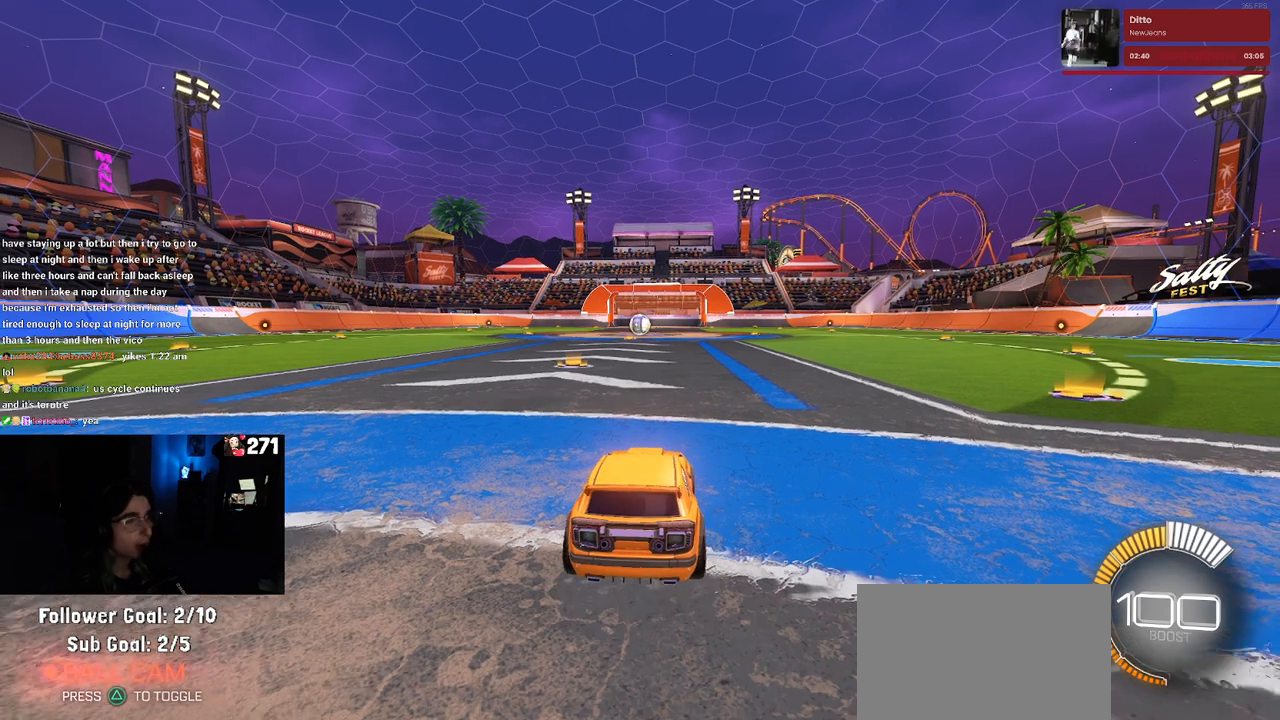
{"buttons": [], "left_stick": "left", "right_stick": "center", "events": [[383, "left_stick", "left"]]}
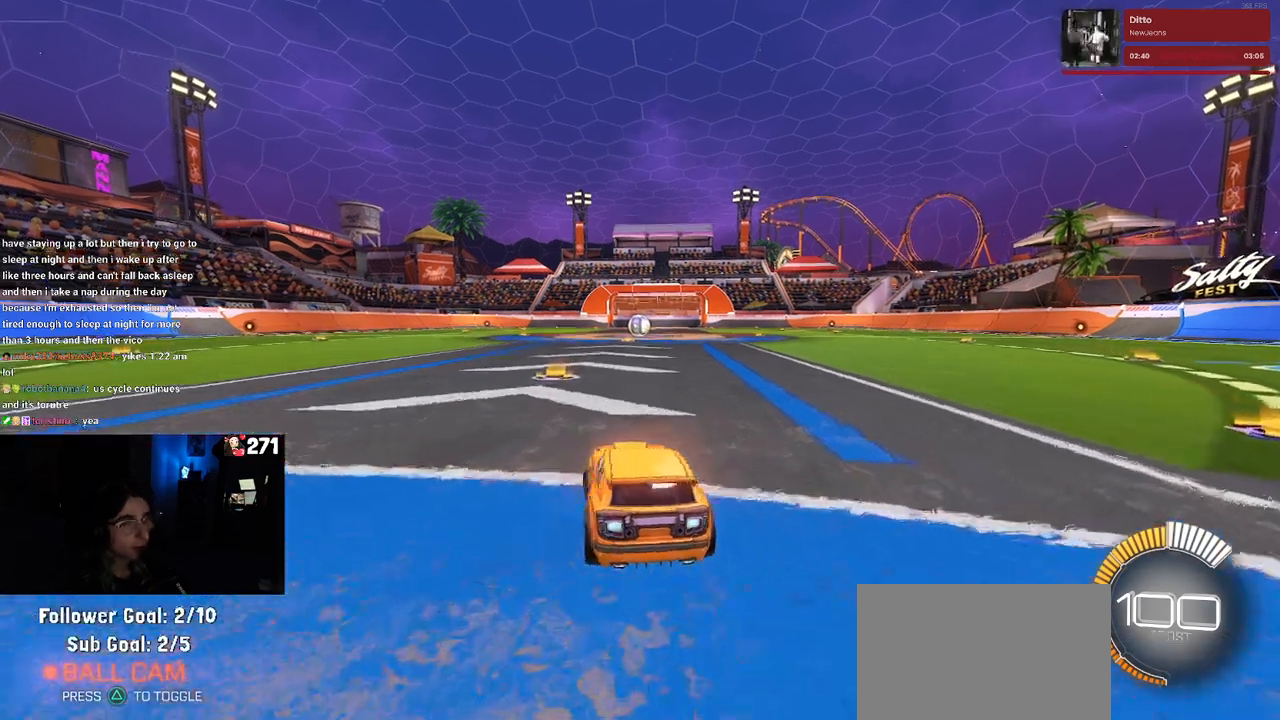
{"buttons": [], "left_stick": "center", "right_stick": "center", "events": [[50, "TRIANGLE", "down"], [83, "left_stick", "center"], [200, "TRIANGLE", "up"], [367, "DPAD_UP", "down"], [433, "DPAD_UP", "up"]]}
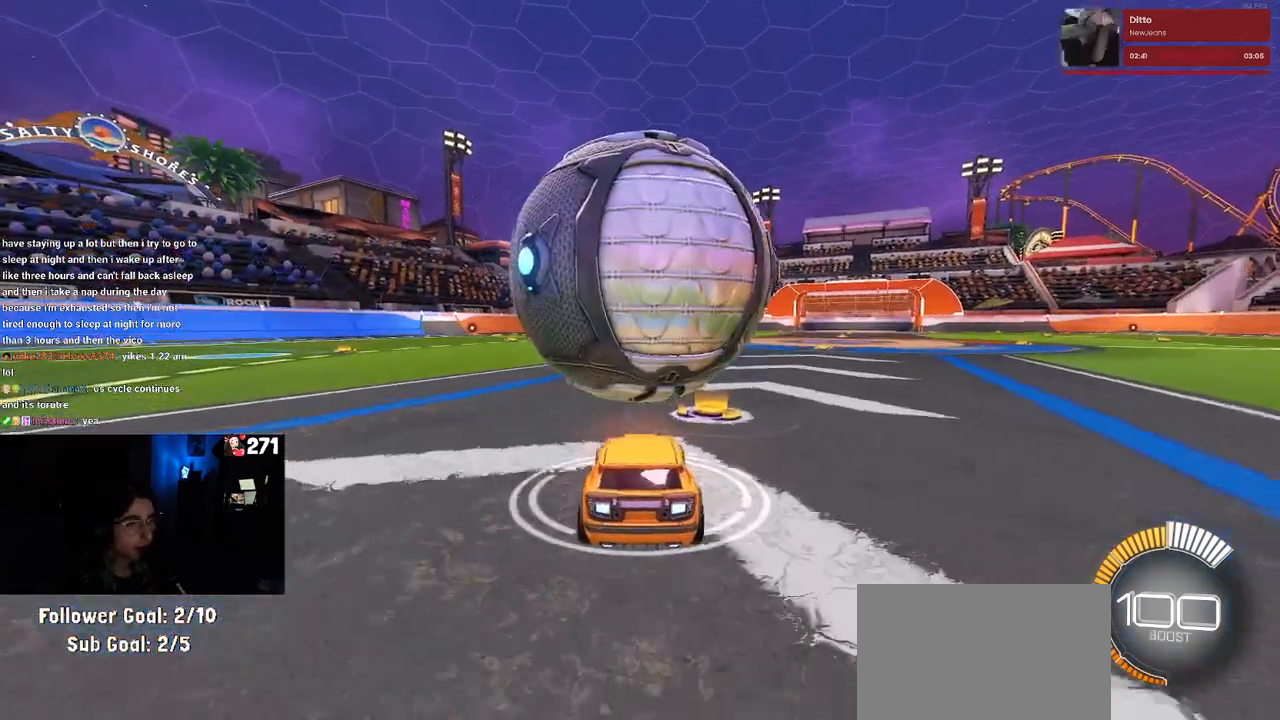
{"buttons": [], "left_stick": "left", "right_stick": "center", "events": [[117, "left_stick", "right"], [300, "left_stick", "center"], [483, "left_stick", "left"]]}
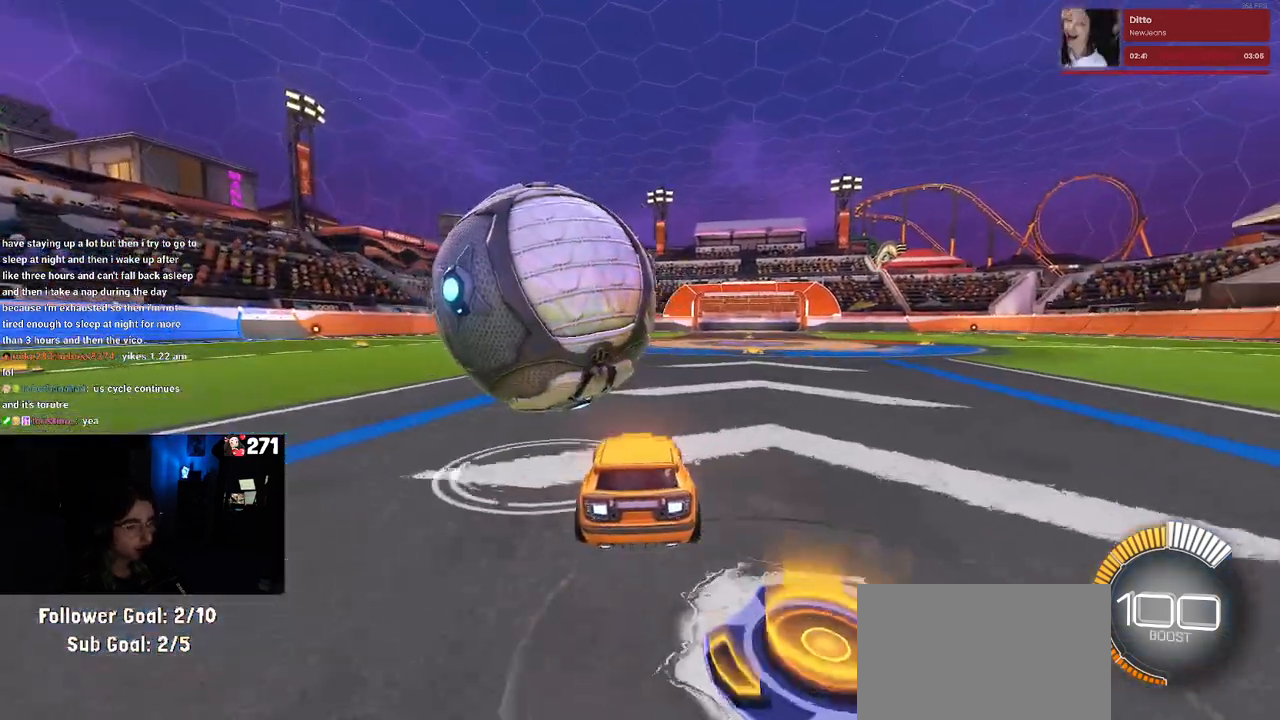
{"buttons": ["R1"], "left_stick": "left", "right_stick": "center", "events": [[150, "R1", "down"], [200, "left_stick", "center"], [367, "left_stick", "left"]]}
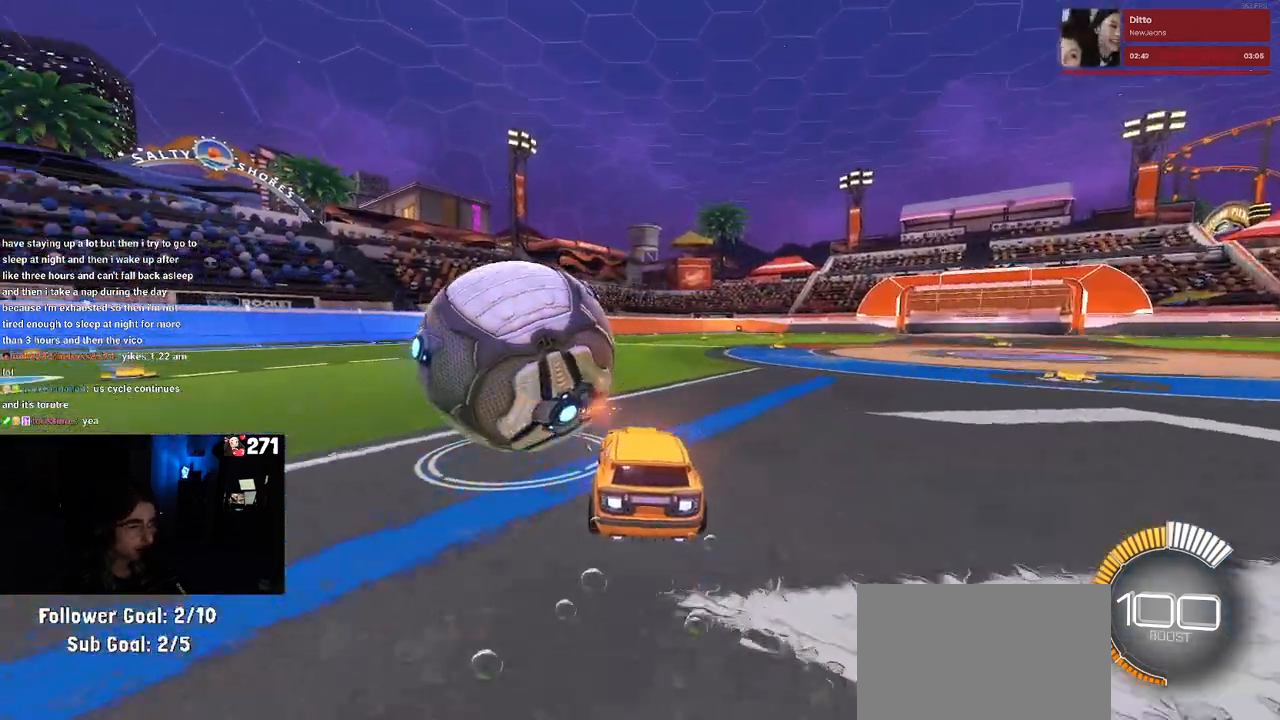
{"buttons": [], "left_stick": "left", "right_stick": "center", "events": [[17, "left_stick", "center"], [233, "left_stick", "left"], [250, "R1", "up"]]}
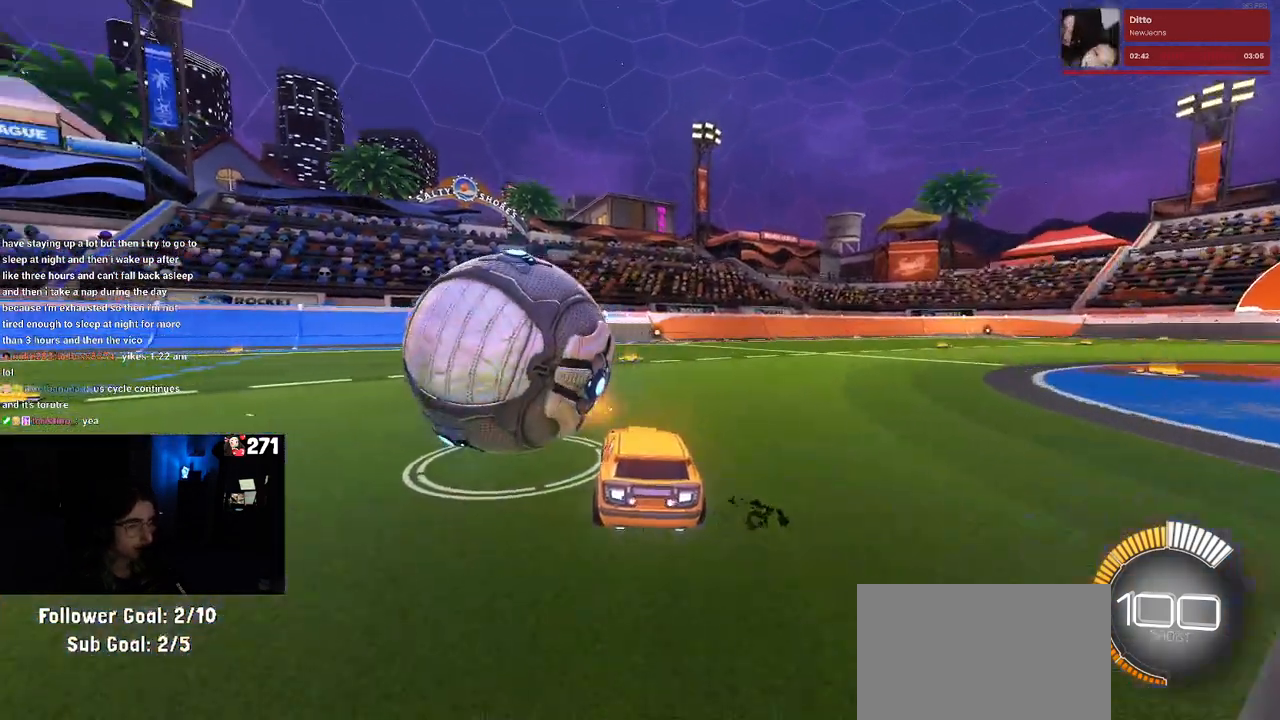
{"buttons": [], "left_stick": "center", "right_stick": "center", "events": [[33, "left_stick", "center"], [300, "left_stick", "left"], [467, "left_stick", "center"]]}
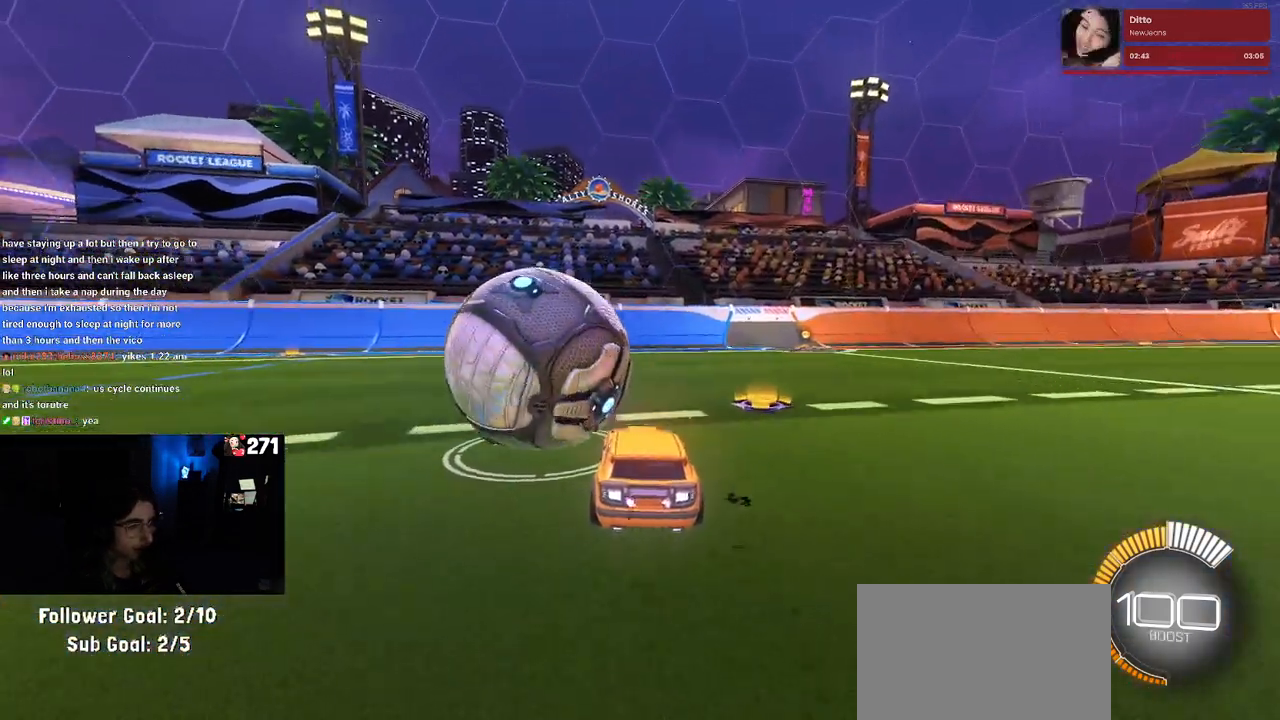
{"buttons": [], "left_stick": "left", "right_stick": "center", "events": [[50, "L2", "down"], [267, "L2", "up"], [317, "TRIANGLE", "down"], [367, "left_stick", "left"], [433, "TRIANGLE", "up"]]}
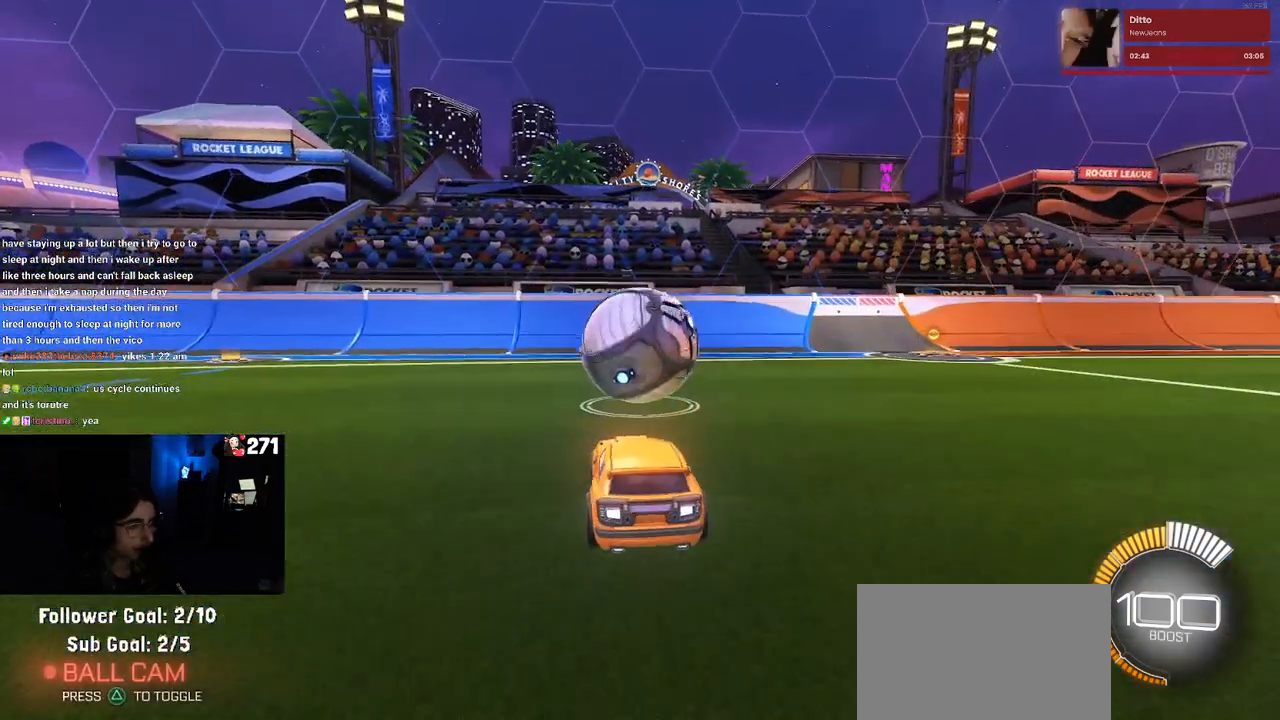
{"buttons": ["R1"], "left_stick": "right", "right_stick": "center", "events": [[17, "left_stick", "center"], [83, "left_stick", "right"], [217, "left_stick", "center"], [300, "R1", "down"], [467, "left_stick", "right"]]}
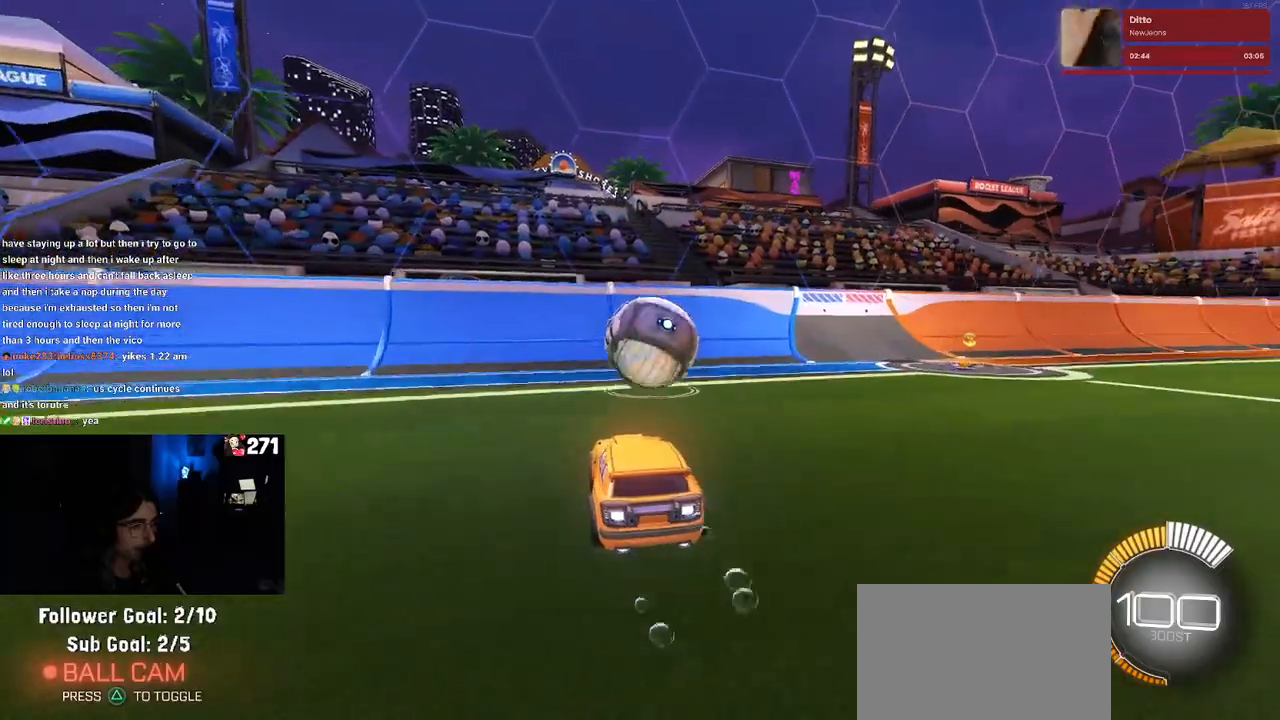
{"buttons": ["R1"], "left_stick": "right", "right_stick": "center", "events": [[67, "left_stick", "center"], [183, "R1", "up"], [417, "R1", "down"], [433, "left_stick", "right"]]}
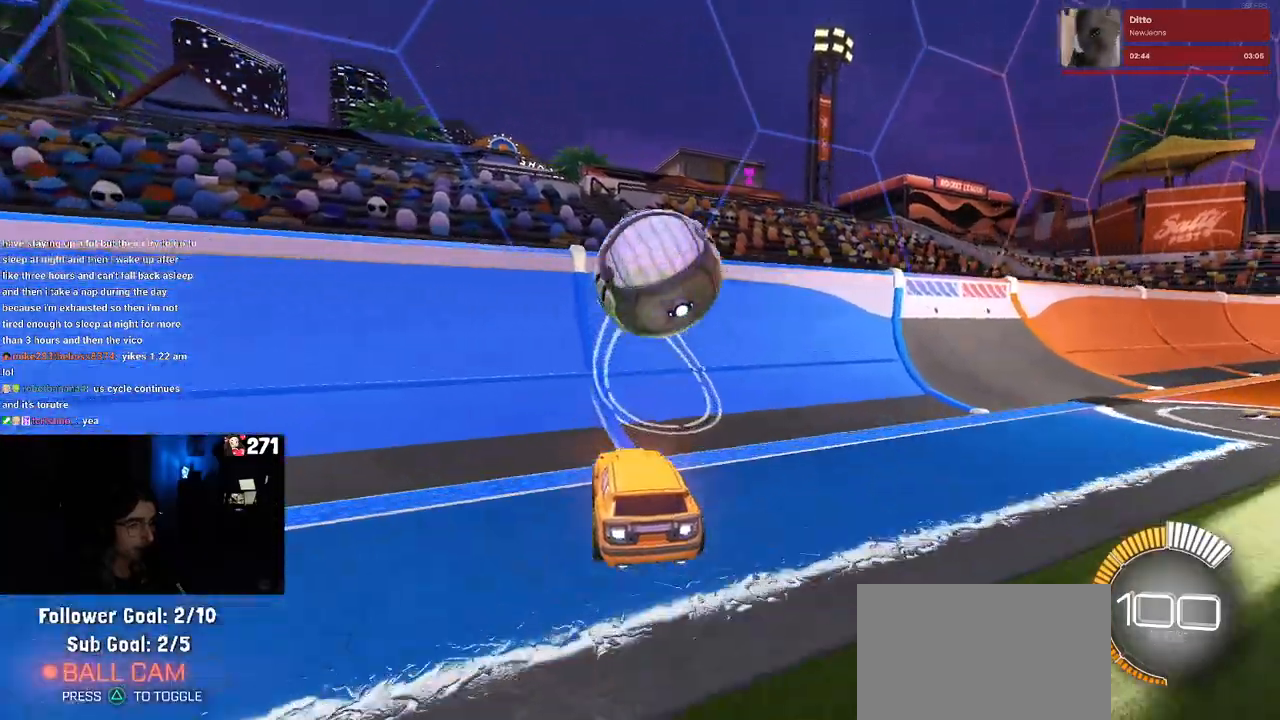
{"buttons": ["CROSS", "L1"], "left_stick": "right", "right_stick": "center", "events": [[17, "left_stick", "center"], [183, "R1", "up"], [350, "left_stick", "right"], [417, "CROSS", "down"], [433, "L1", "down"]]}
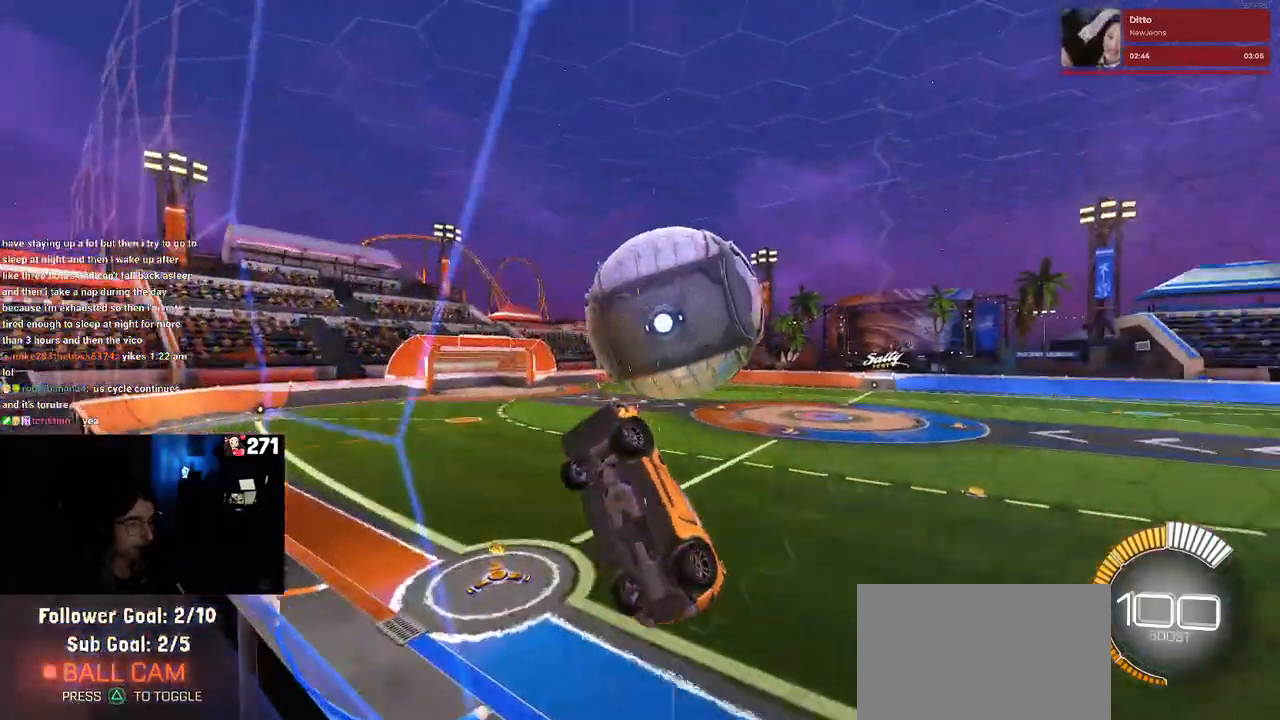
{"buttons": ["L1", "R1"], "left_stick": "up", "right_stick": "center", "events": [[117, "CROSS", "up"], [333, "left_stick", "up-right"], [433, "left_stick", "up"], [467, "R1", "down"]]}
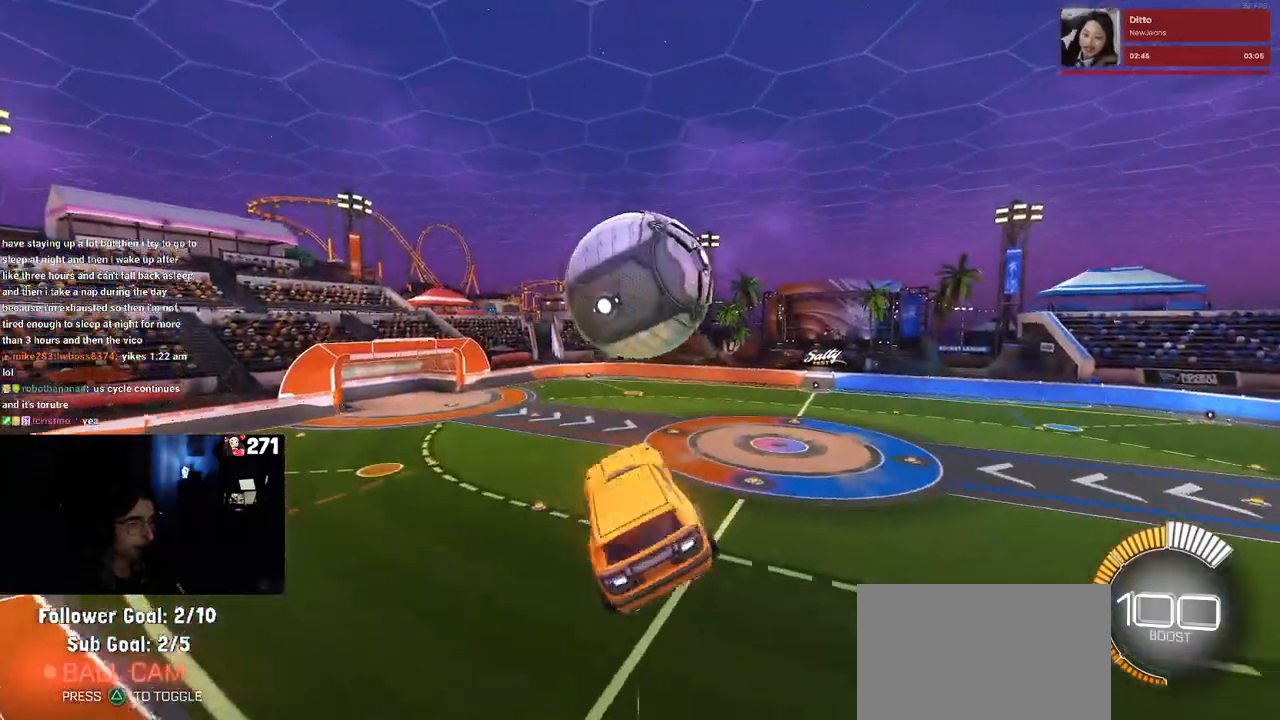
{"buttons": ["L1"], "left_stick": "up-left", "right_stick": "center", "events": [[33, "left_stick", "up-left"], [150, "left_stick", "center"], [233, "left_stick", "right"], [383, "R1", "up"], [433, "left_stick", "up"], [483, "left_stick", "up-left"]]}
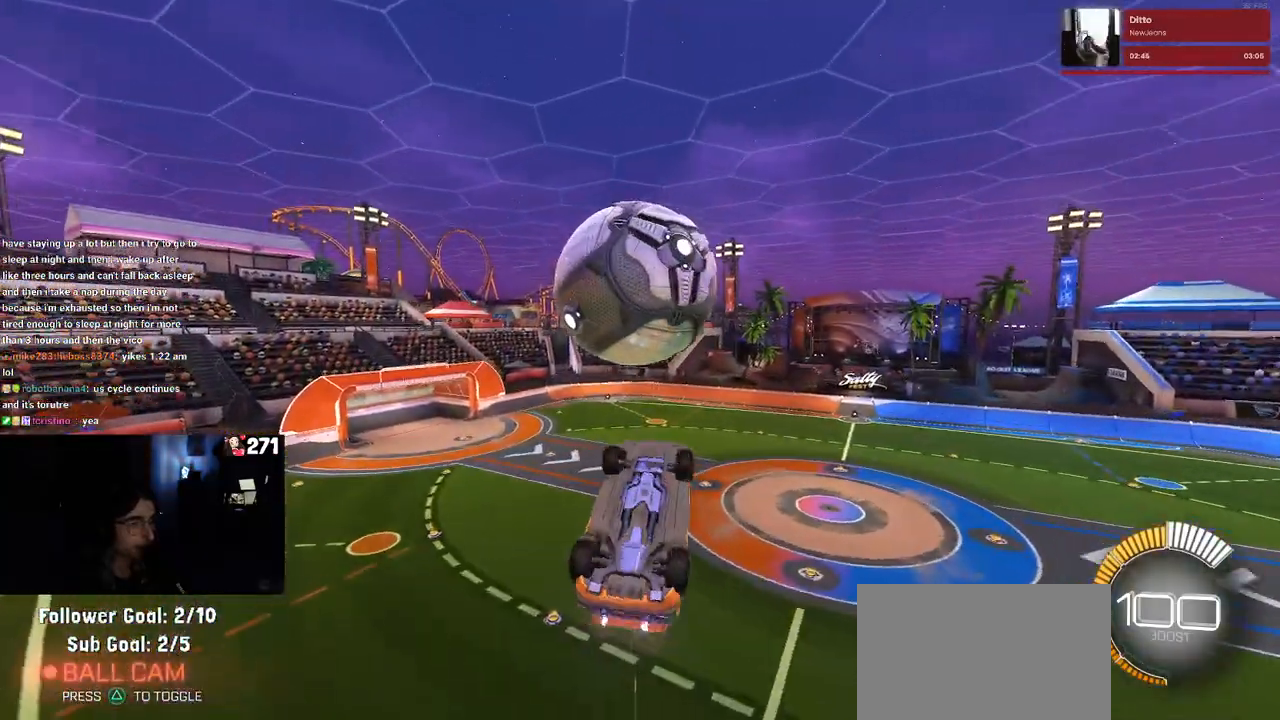
{"buttons": ["L1", "R1"], "left_stick": "center", "right_stick": "center", "events": [[283, "left_stick", "down-left"], [333, "R1", "down"], [383, "left_stick", "center"]]}
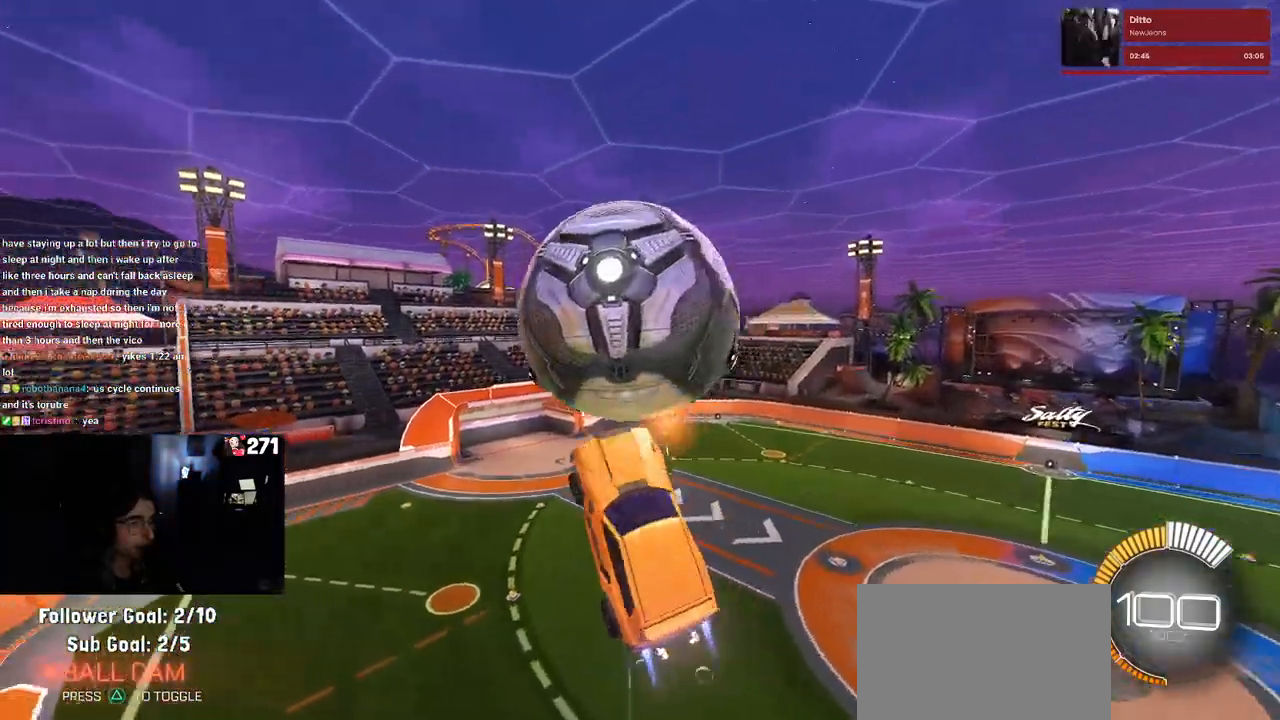
{"buttons": ["L1", "R1"], "left_stick": "center", "right_stick": "center", "events": [[50, "R1", "up"], [50, "left_stick", "up-left"], [133, "left_stick", "center"], [200, "left_stick", "right"], [367, "left_stick", "center"], [483, "R1", "down"]]}
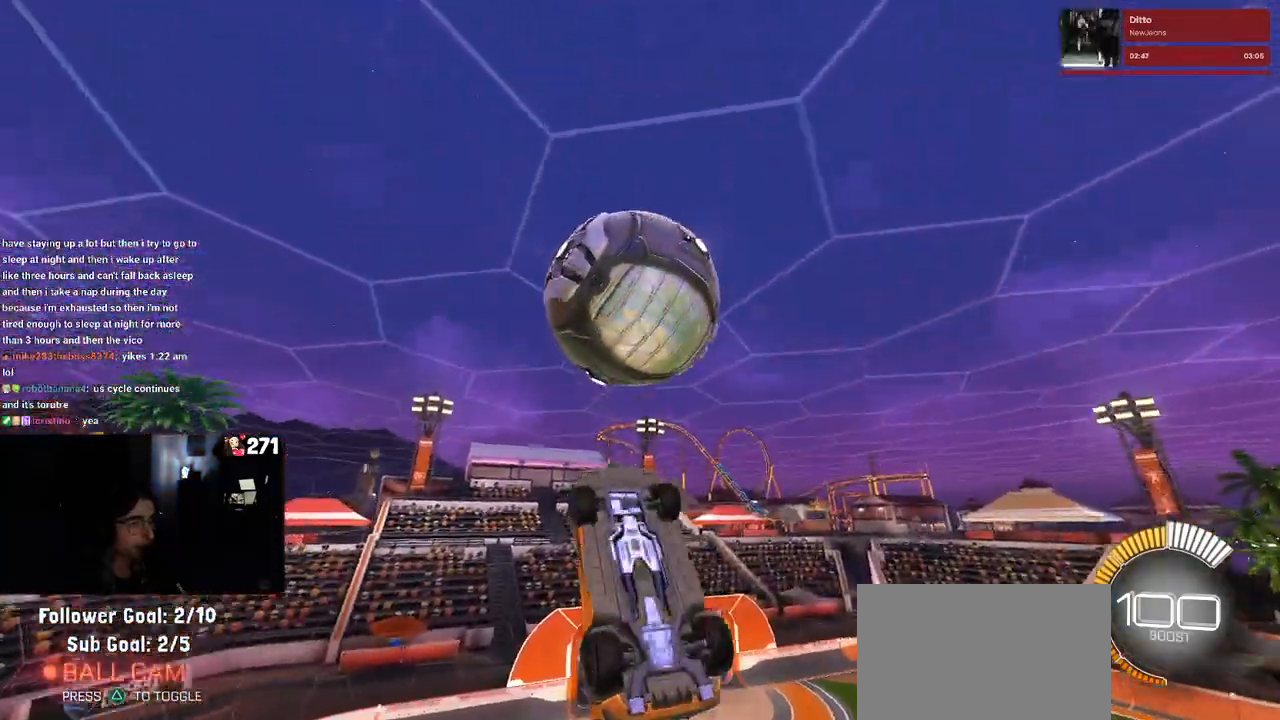
{"buttons": ["L1"], "left_stick": "up-right", "right_stick": "center", "events": [[100, "left_stick", "left"], [150, "R1", "up"], [450, "left_stick", "up-right"]]}
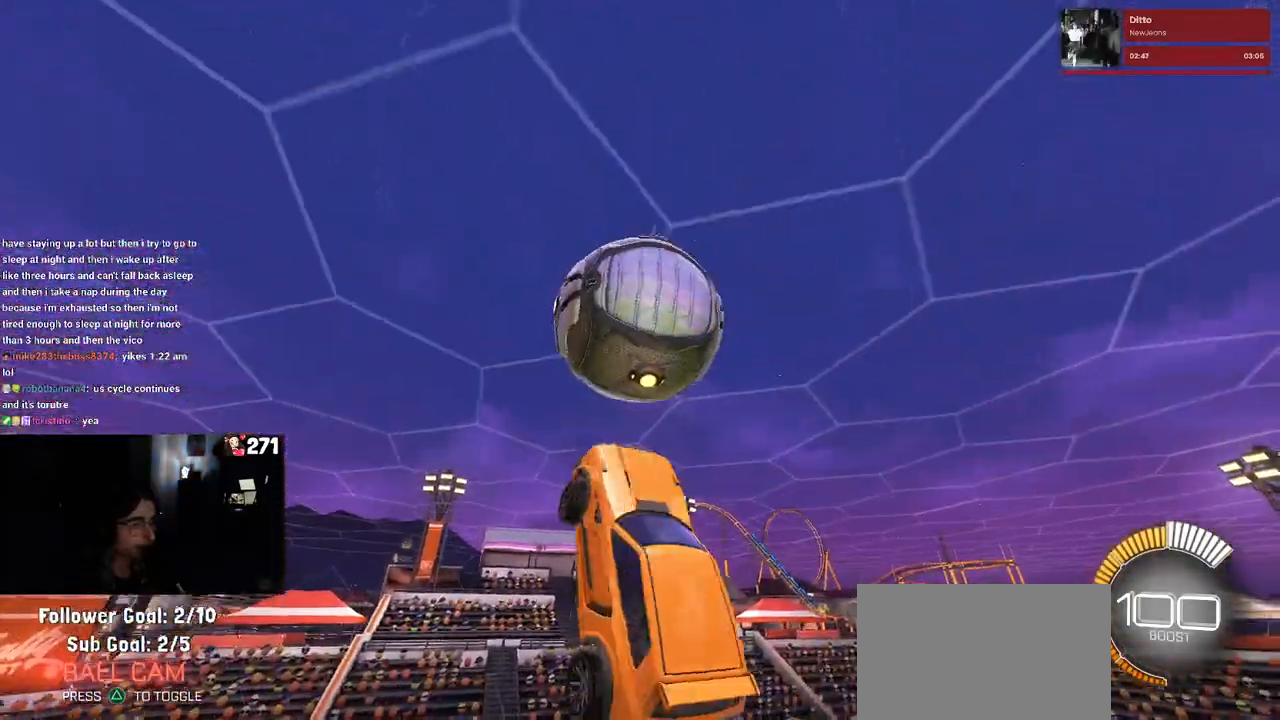
{"buttons": ["L1"], "left_stick": "right", "right_stick": "center", "events": [[167, "R1", "down"], [167, "left_stick", "up-left"], [267, "left_stick", "center"], [333, "left_stick", "right"], [450, "R1", "up"]]}
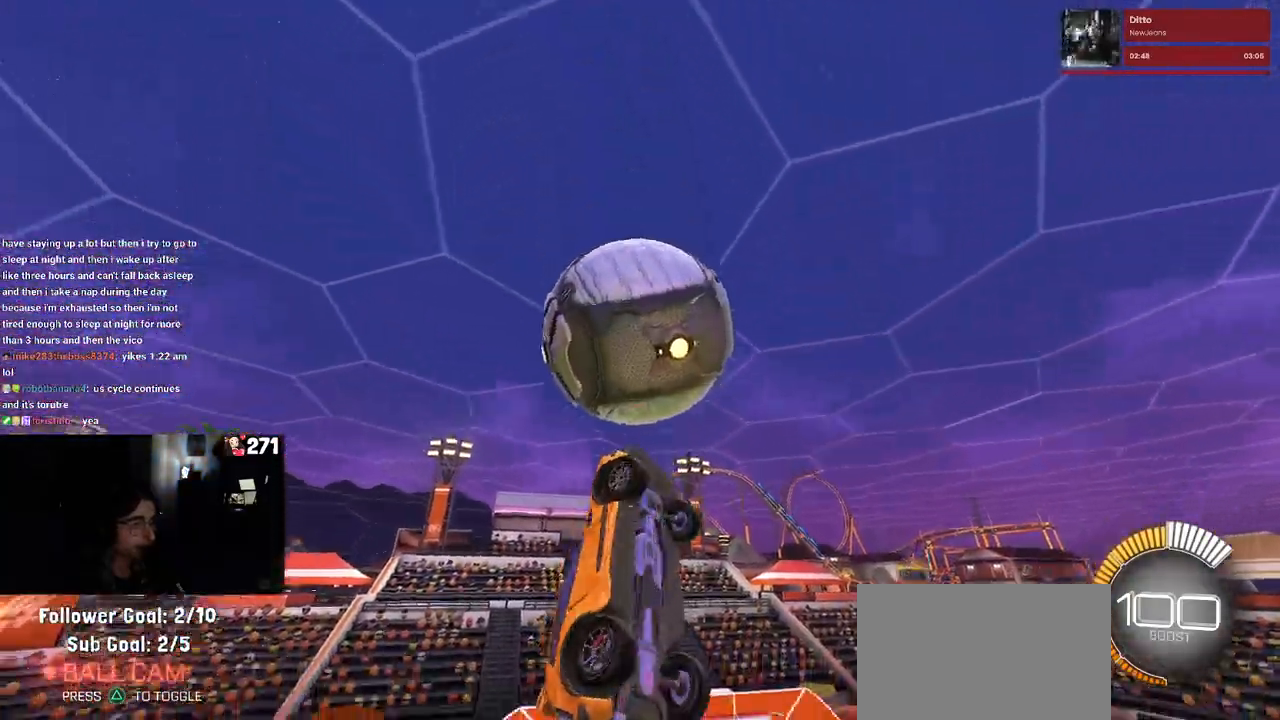
{"buttons": ["L1", "R1"], "left_stick": "up", "right_stick": "center", "events": [[50, "left_stick", "center"], [117, "left_stick", "down-left"], [200, "left_stick", "down-right"], [233, "R1", "down"], [333, "left_stick", "up"]]}
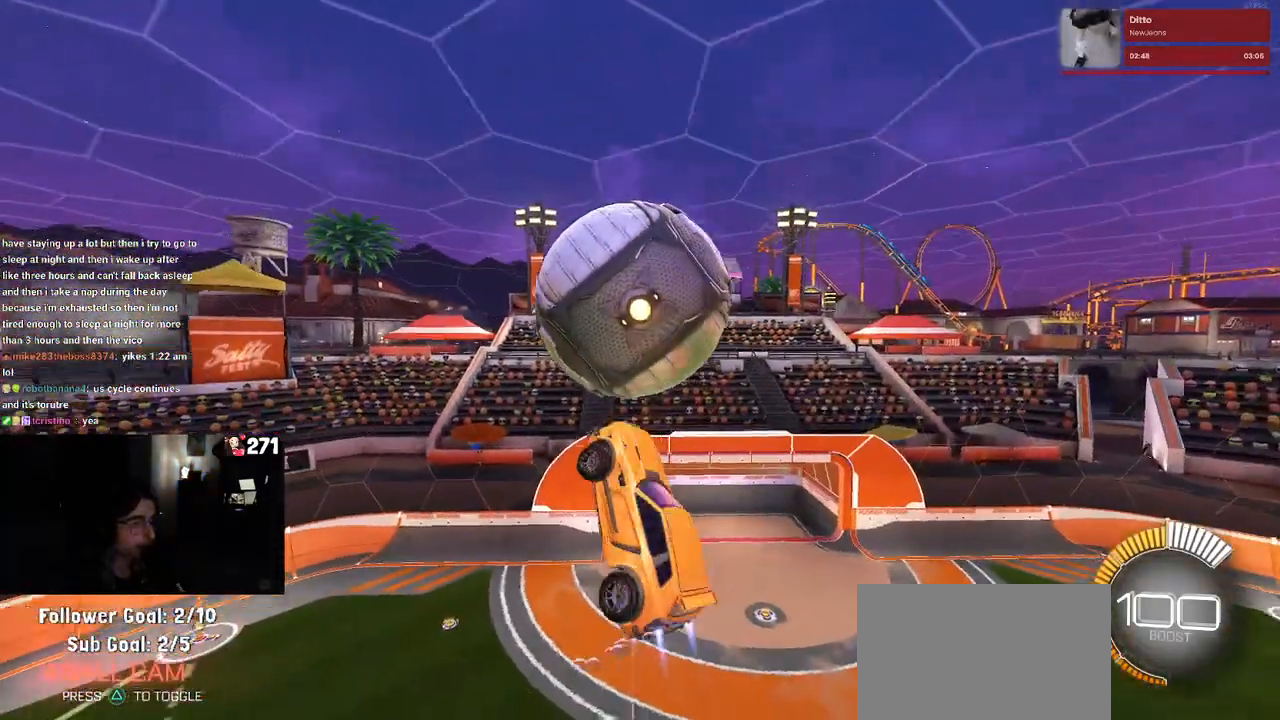
{"buttons": [], "left_stick": "center", "right_stick": "center", "events": [[17, "left_stick", "right"], [100, "L1", "up"], [133, "R1", "up"], [183, "left_stick", "center"], [233, "R1", "down"], [233, "left_stick", "up-left"], [350, "left_stick", "center"], [367, "R1", "up"]]}
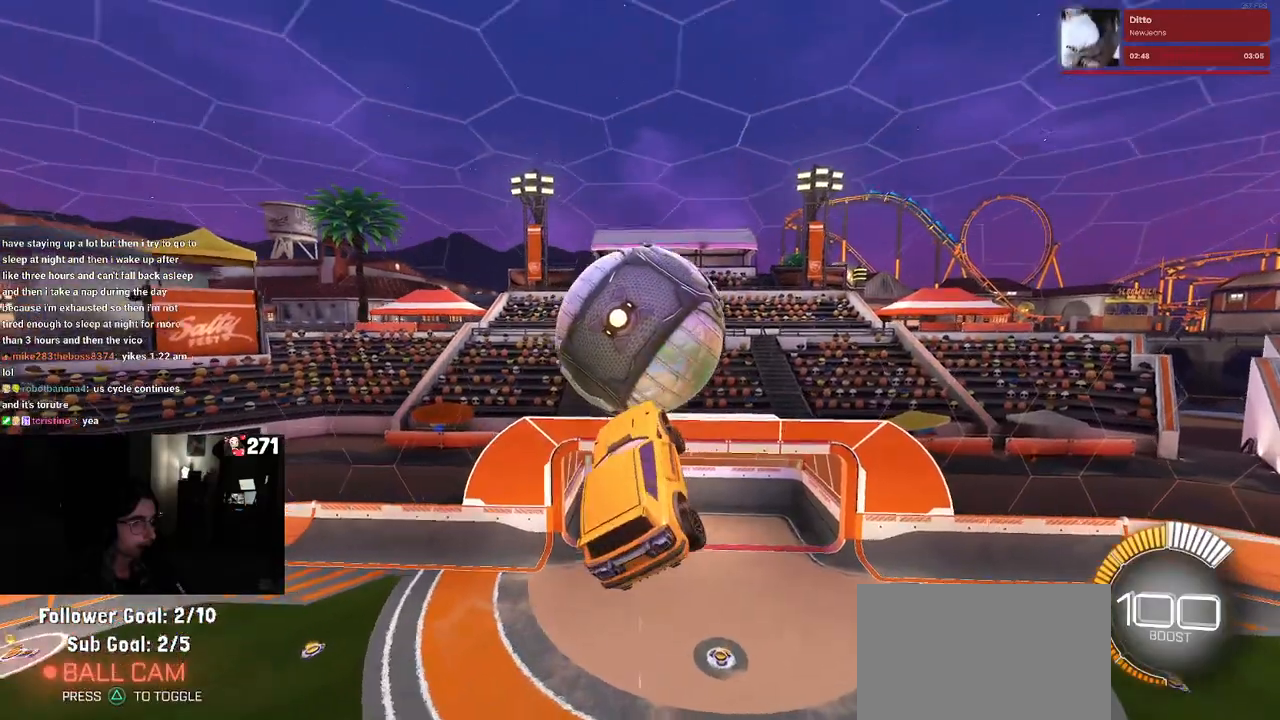
{"buttons": ["R1"], "left_stick": "center", "right_stick": "center", "events": [[17, "R1", "down"], [67, "left_stick", "up"], [217, "left_stick", "left"], [350, "left_stick", "up"], [433, "left_stick", "center"]]}
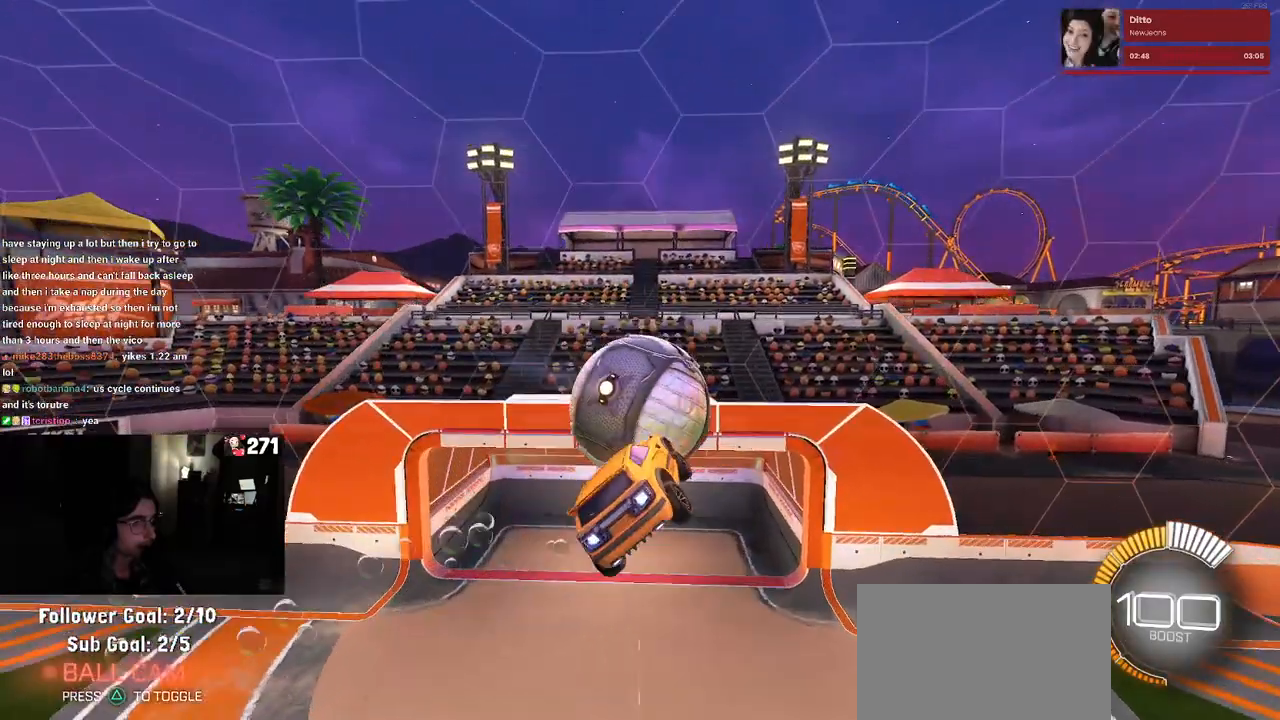
{"buttons": ["R1"], "left_stick": "up", "right_stick": "center", "events": [[17, "left_stick", "down"], [100, "left_stick", "center"], [233, "left_stick", "down-left"], [417, "left_stick", "up"]]}
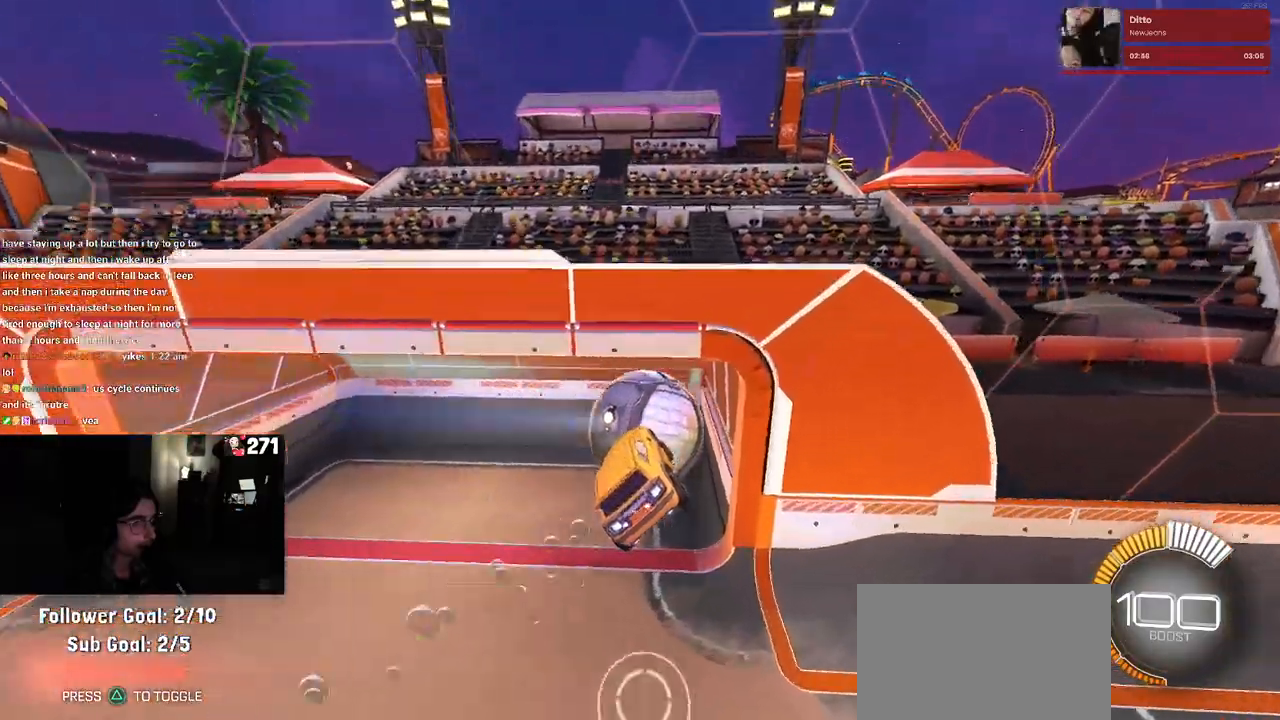
{"buttons": ["R1"], "left_stick": "center", "right_stick": "center", "events": [[200, "left_stick", "center"]]}
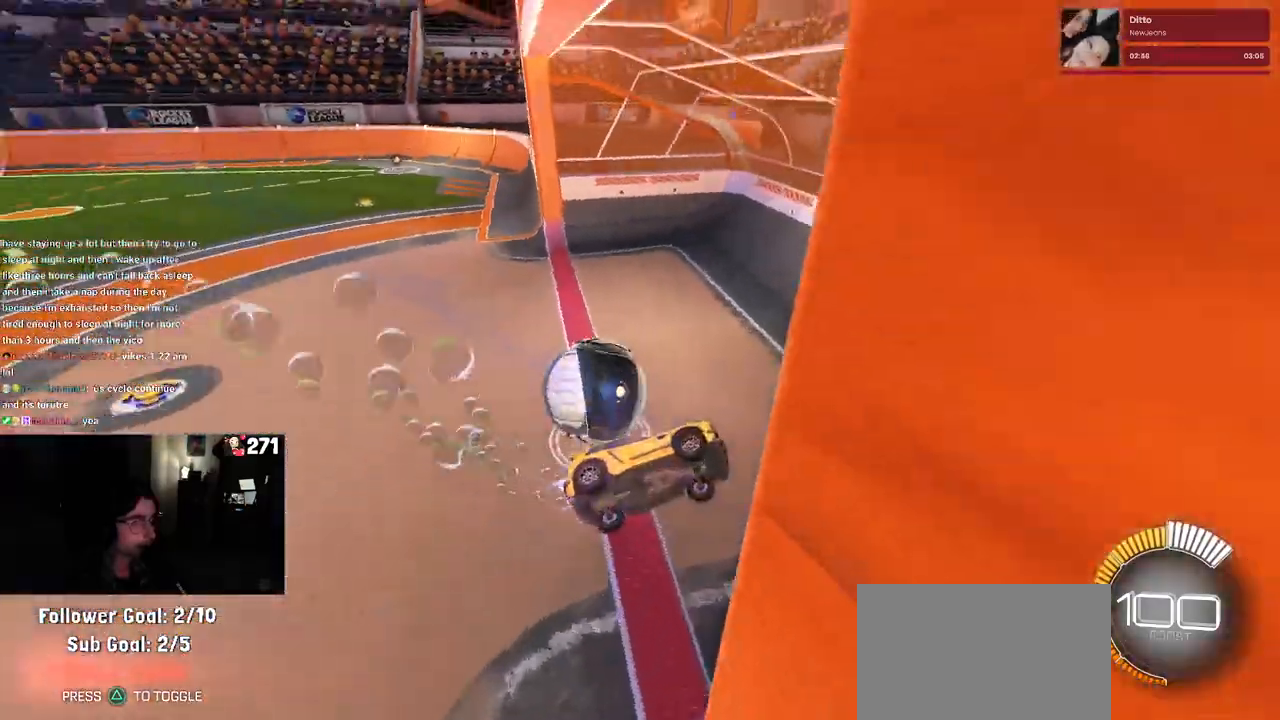
{"buttons": [], "left_stick": "center", "right_stick": "center", "events": [[167, "R1", "up"]]}